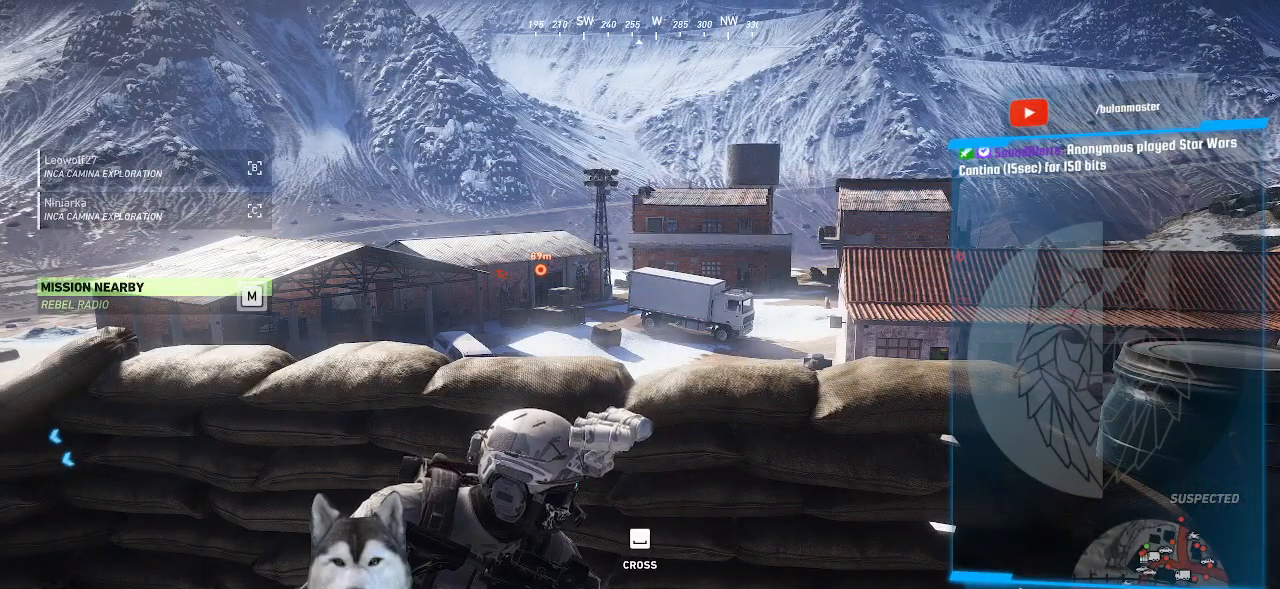
Gameplay with keyboard and mouse; each line is a JSON object with the keys and mouse buttons held at the frame after it. "events" lists presses ("down") and releases ("up") of ".", "/", "0", "1", "2", "3", "4", "5", "6", "7", "8", "9", "a", "alt_l", "alt_r", "b", "backslash", "backspace", "c", "caps_lock", "comma", "ctrl_l", "ctrl_r", "d", "e", "equals", "f", "g", "h", "i", "j", "k", "l", "lbracket", "m", "minus", "n", "o", "p", "q", "quote", "r", "rbracket", "return", "s", "semicolon", "shift_l", "shift_r", "space", "t", "tab", "tilde", "u", "v", "w", "x", "y", "z", "mouse_left", "mouse_wheel" and "mouse_right" between this image and that frame as [ms after this image, input, new state], when the widget could be followed in between. "mouse_left", "mouse_wheel", "mouse_right" = the "left", "wheel", "right" buttons of the "mouse" list. No other keys are recorded. "wheel" means that the mouse wheel is clicked or scrolled. Not read: mouse_move.
{"keys": [], "mouse": [], "events": []}
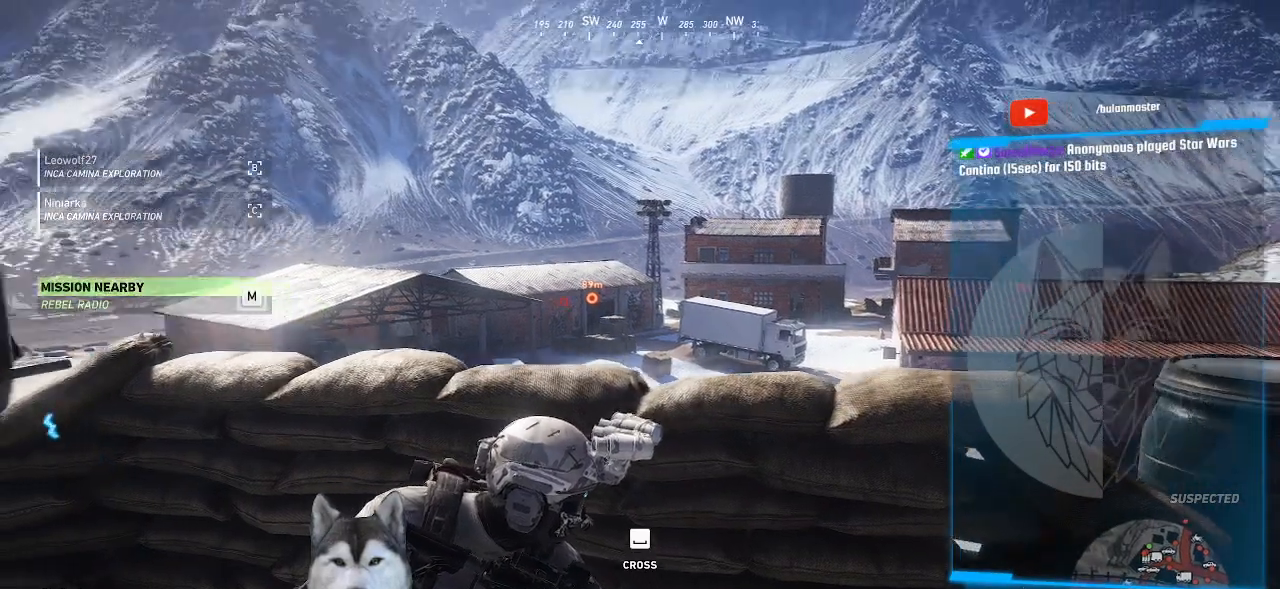
{"keys": [], "mouse": [], "events": []}
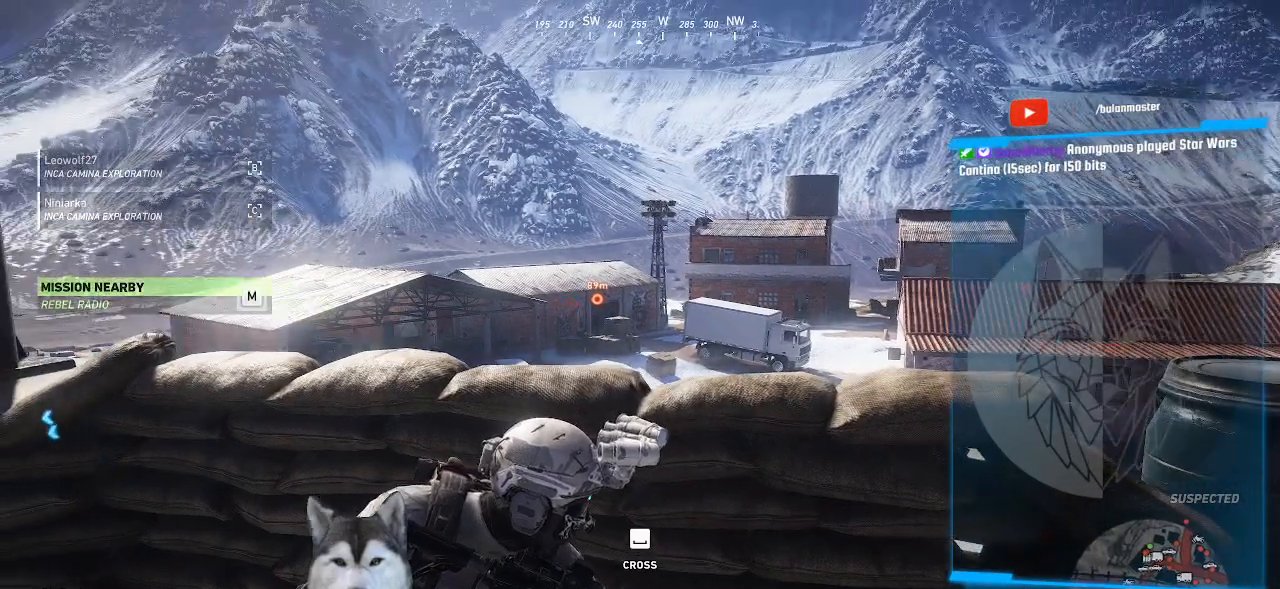
{"keys": [], "mouse": [], "events": []}
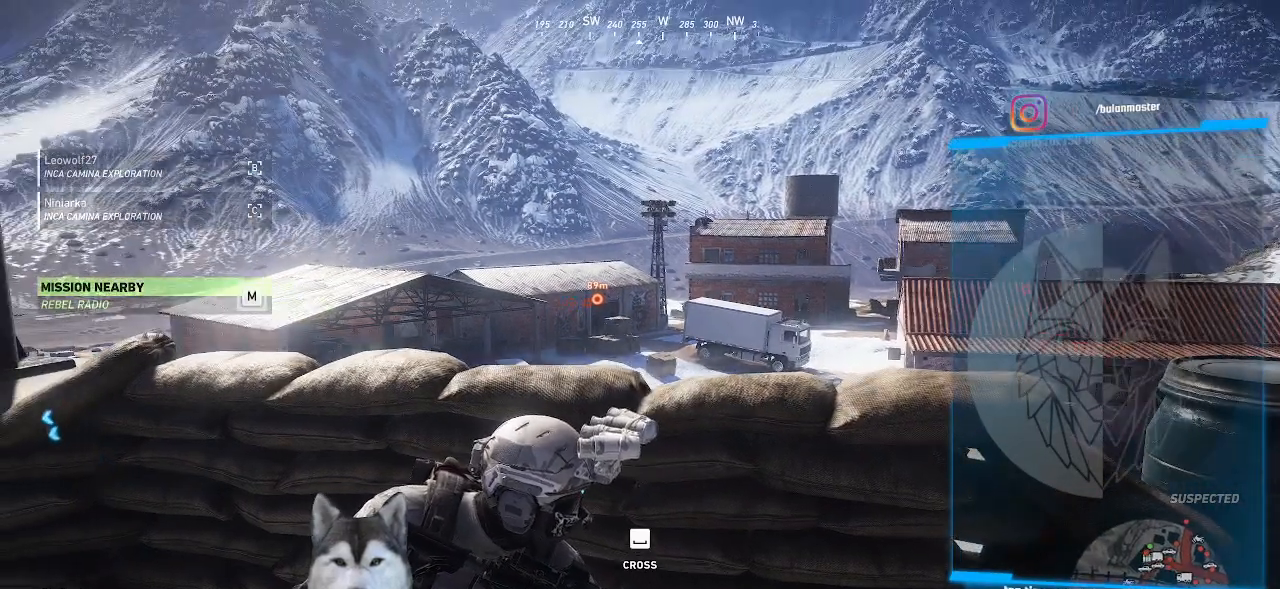
{"keys": [], "mouse": [], "events": []}
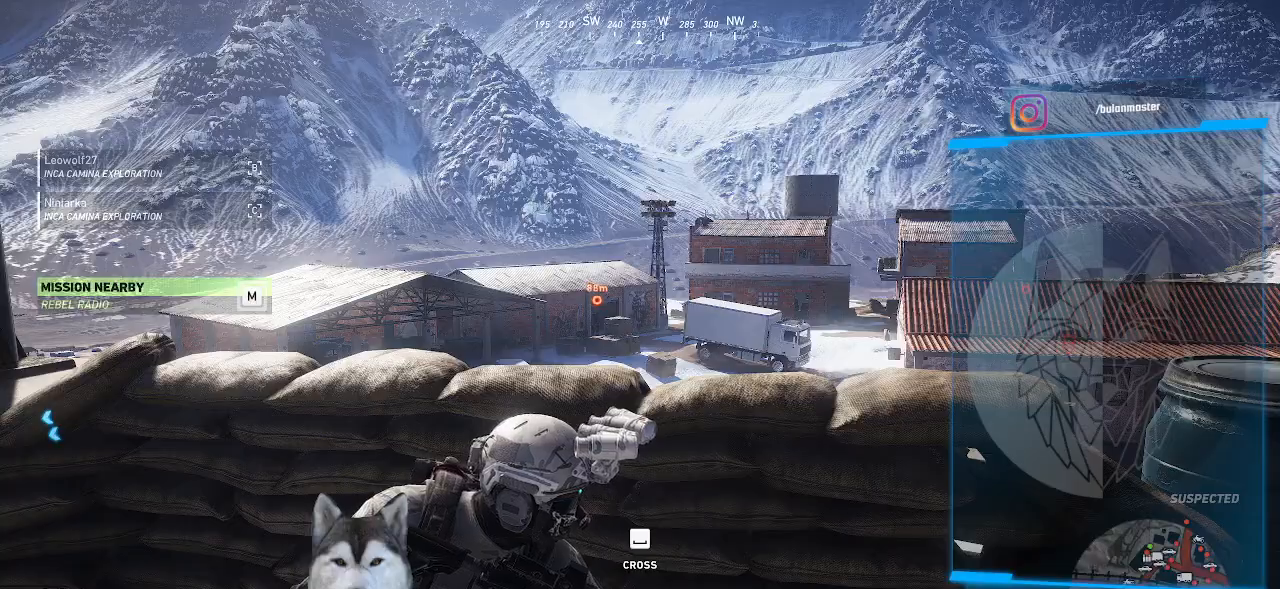
{"keys": [], "mouse": ["right"]}